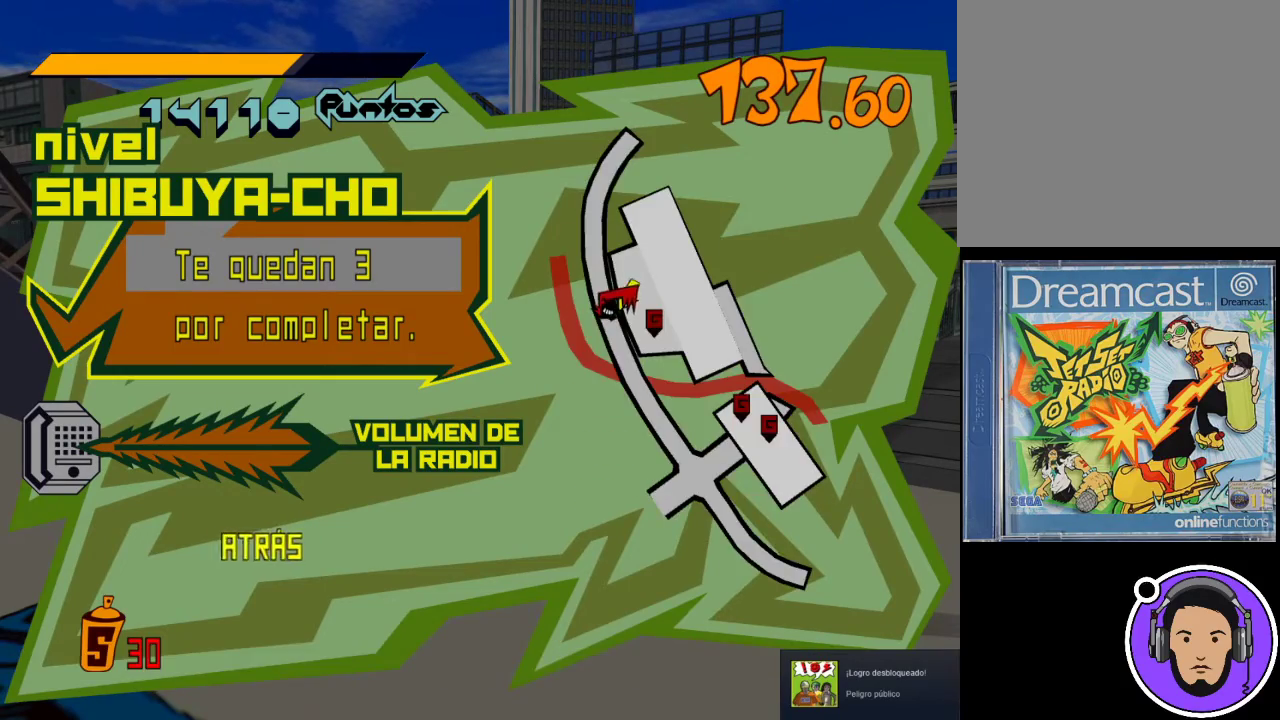
Gameplay with a controller (Xbox layout); each line is a JSON object with the inputs held at the frame after it. "events" lists button and stick changes between this image and that frame as [ms after this image, input, new state], when the widget could be followed in between. Not read: right_stick.
{"buttons": [], "left_stick": "center", "events": [[133, "B", "up"], [367, "left_stick", "up"], [500, "left_stick", "center"]]}
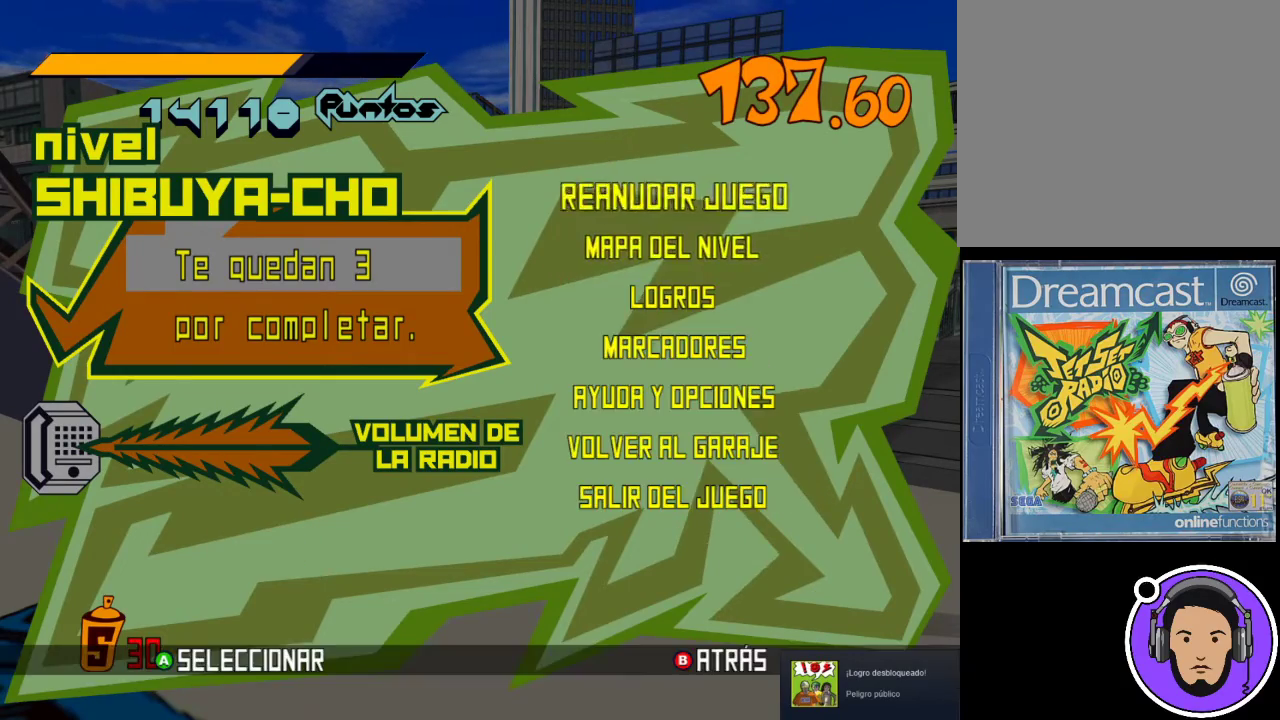
{"buttons": [], "left_stick": "up", "events": [[67, "X", "down"], [167, "X", "up"], [433, "left_stick", "up"]]}
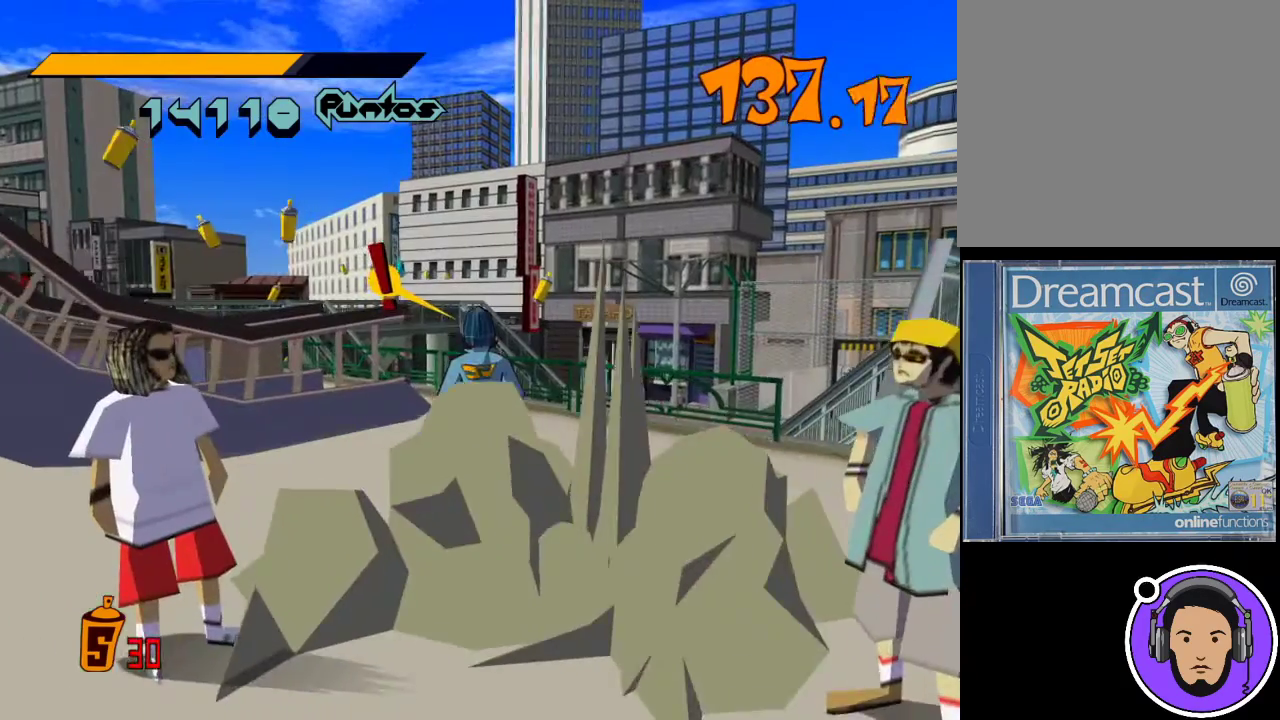
{"buttons": ["X"], "left_stick": "left", "events": [[400, "X", "down"], [400, "left_stick", "up-left"], [500, "left_stick", "left"]]}
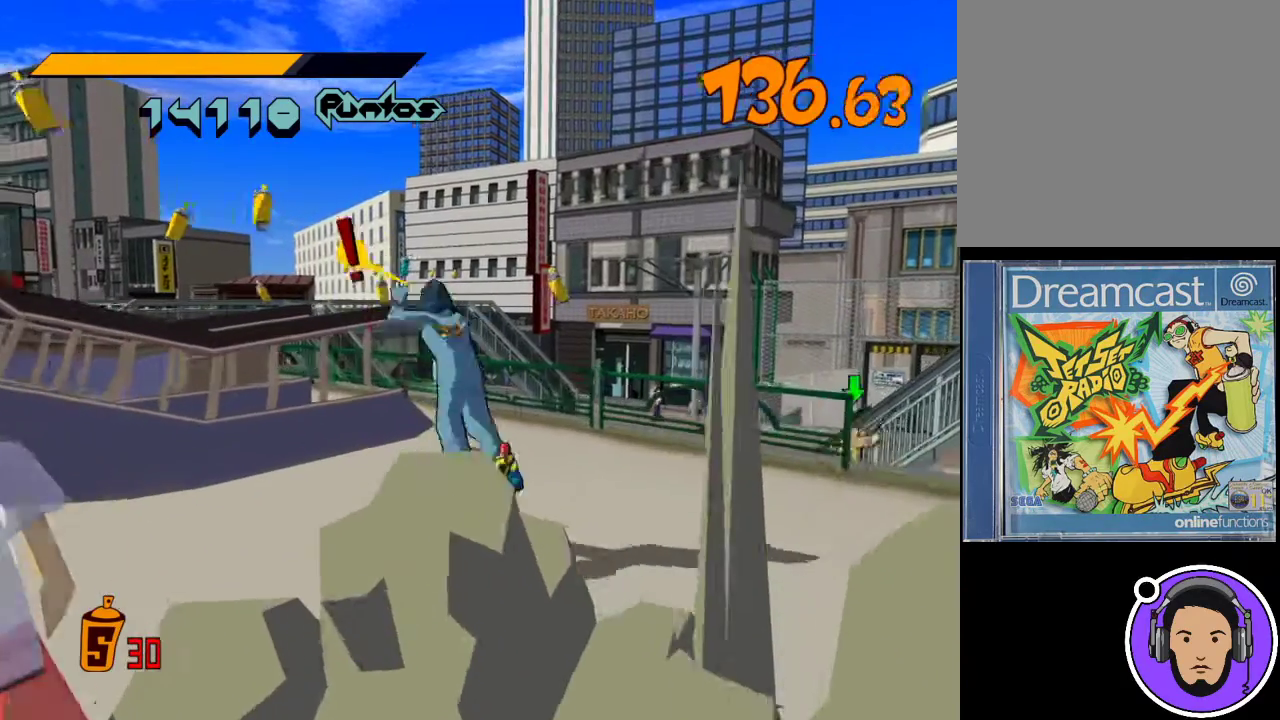
{"buttons": ["X"], "left_stick": "left", "events": []}
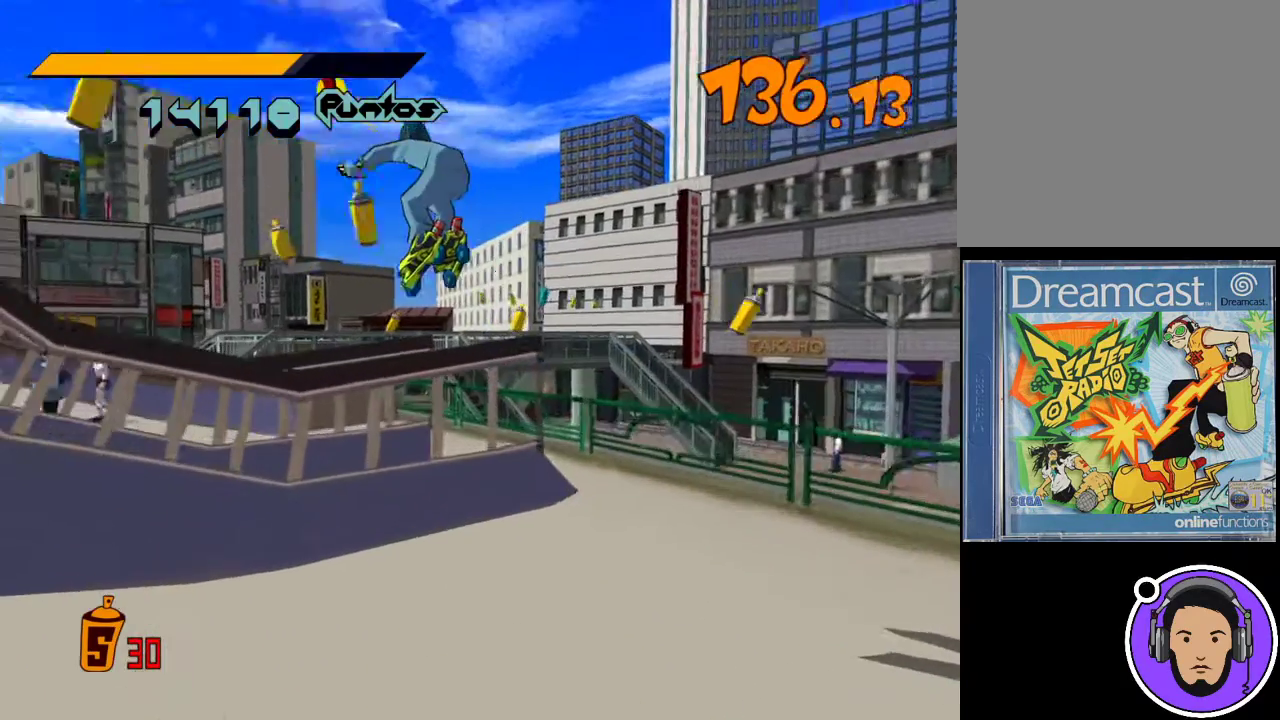
{"buttons": [], "left_stick": "up", "events": [[67, "X", "up"], [167, "left_stick", "center"], [367, "left_stick", "up"]]}
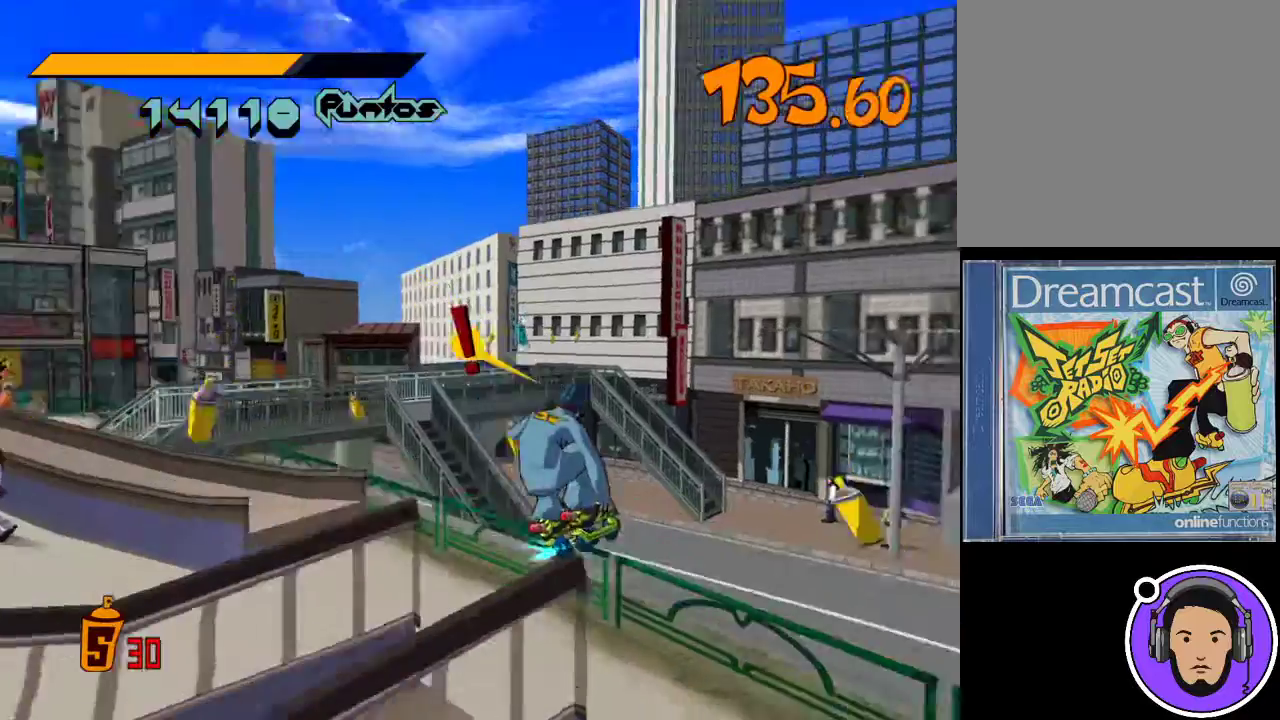
{"buttons": [], "left_stick": "down-left", "events": [[133, "left_stick", "left"], [233, "left_stick", "down-left"]]}
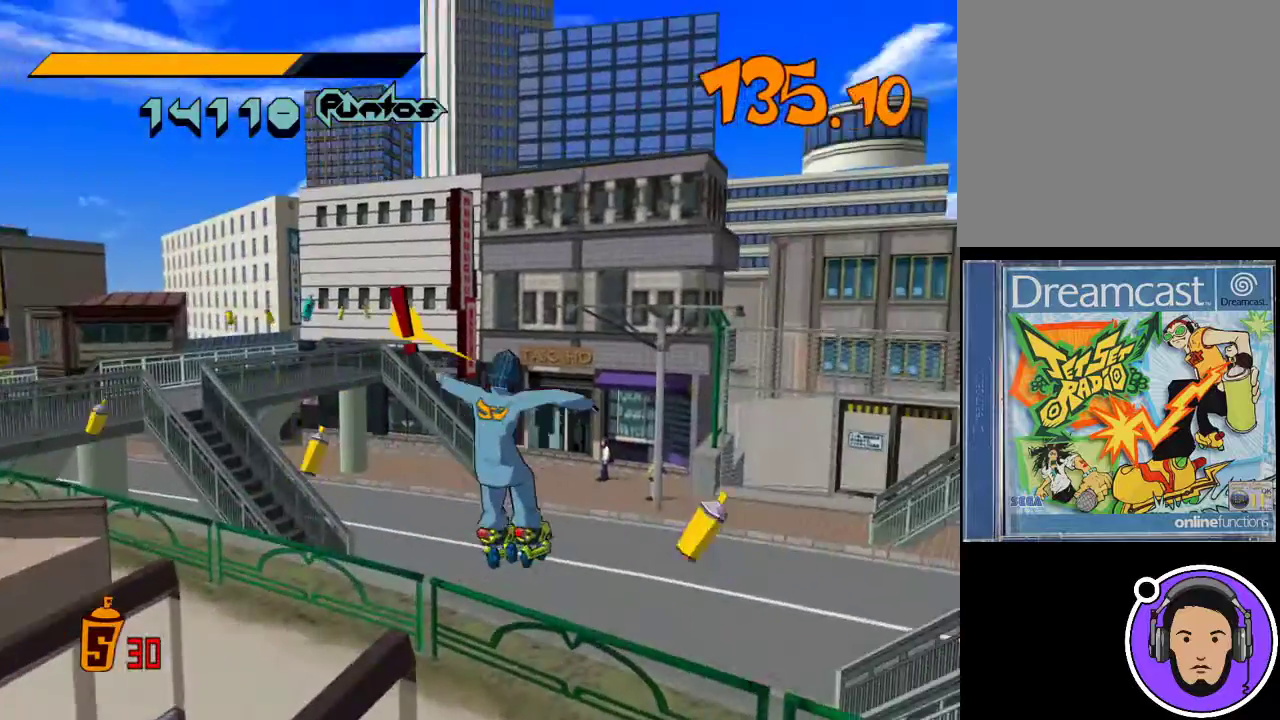
{"buttons": [], "left_stick": "left", "events": [[367, "left_stick", "left"]]}
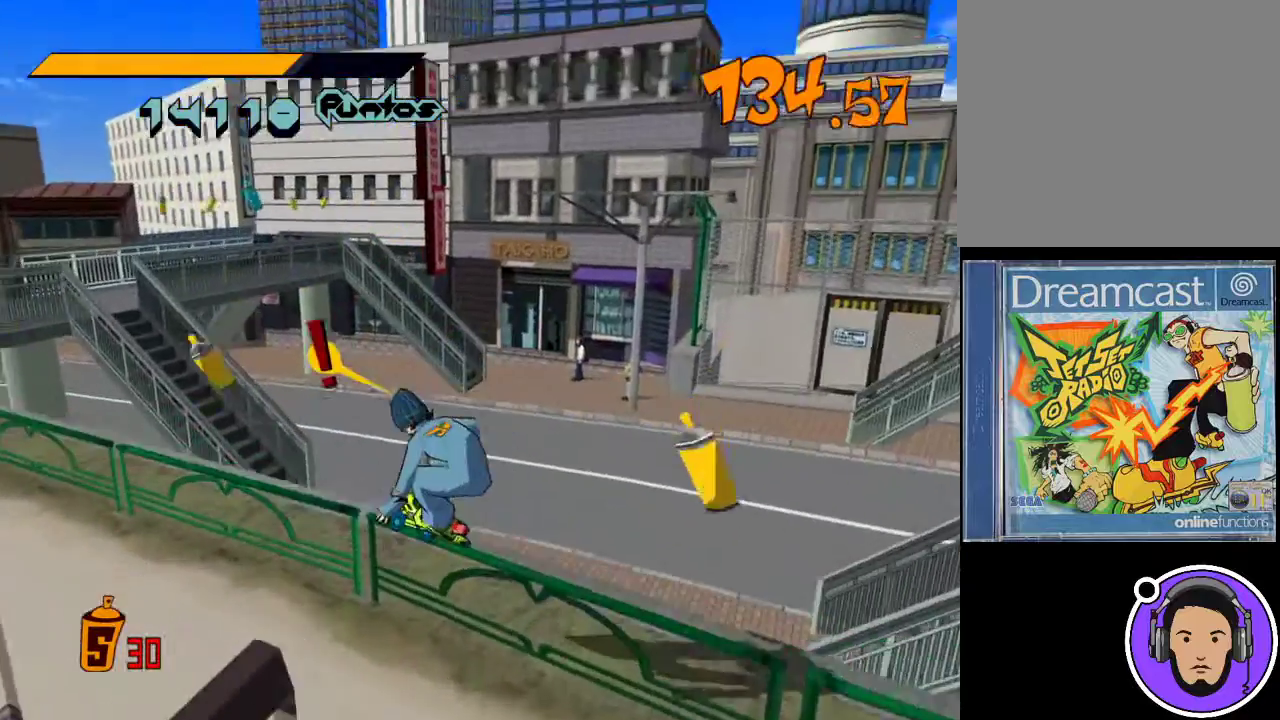
{"buttons": ["X"], "left_stick": "left", "events": [[333, "X", "down"]]}
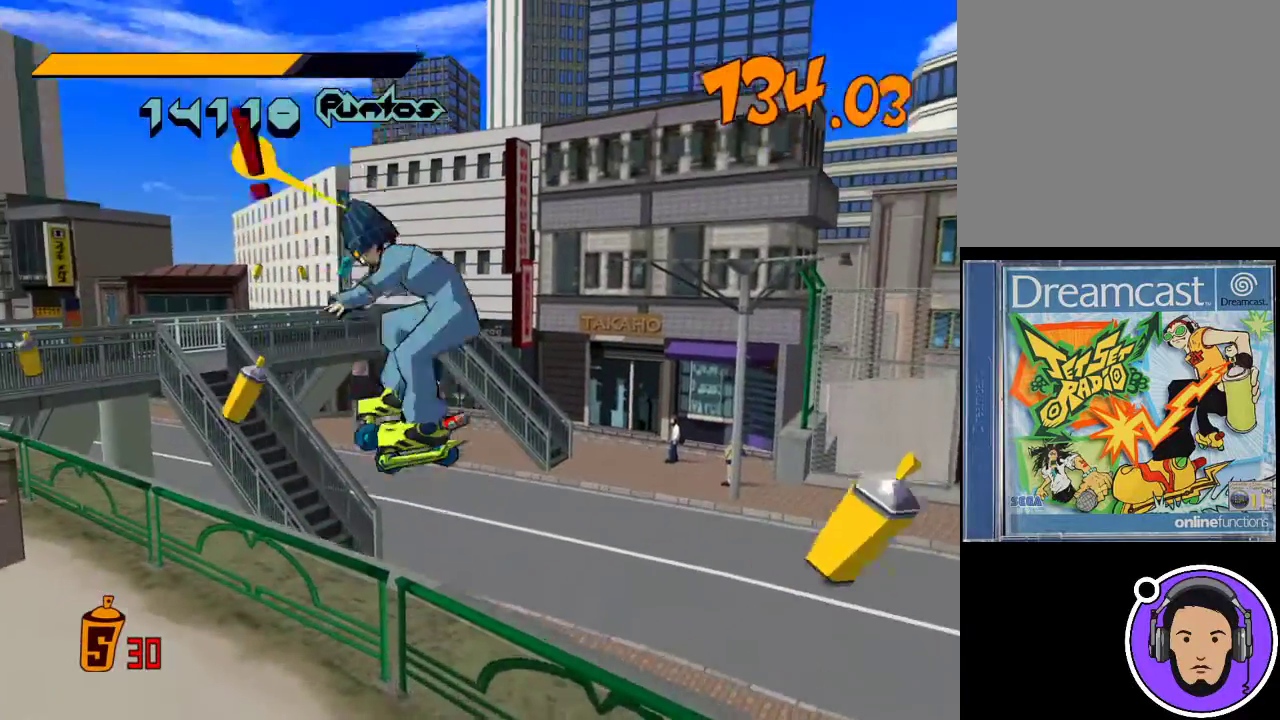
{"buttons": ["X"], "left_stick": "left", "events": []}
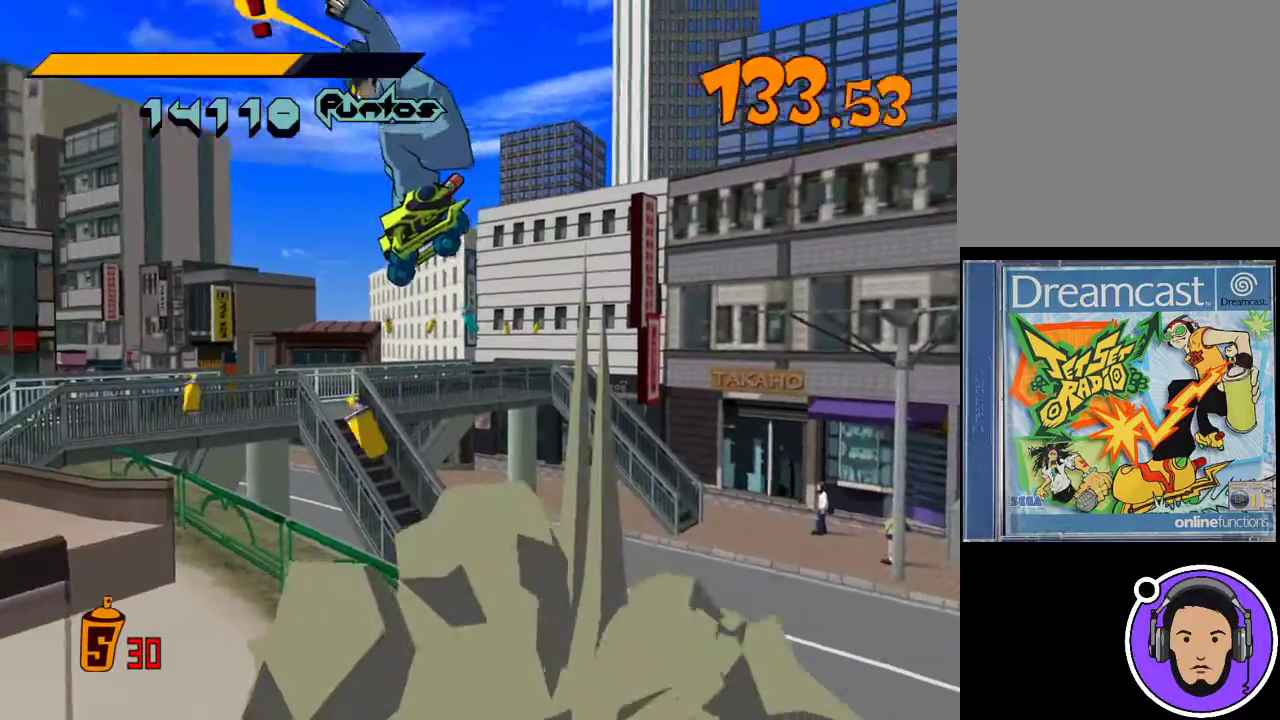
{"buttons": [], "left_stick": "center", "events": [[133, "left_stick", "up-left"], [400, "X", "up"], [400, "left_stick", "up"], [500, "left_stick", "center"]]}
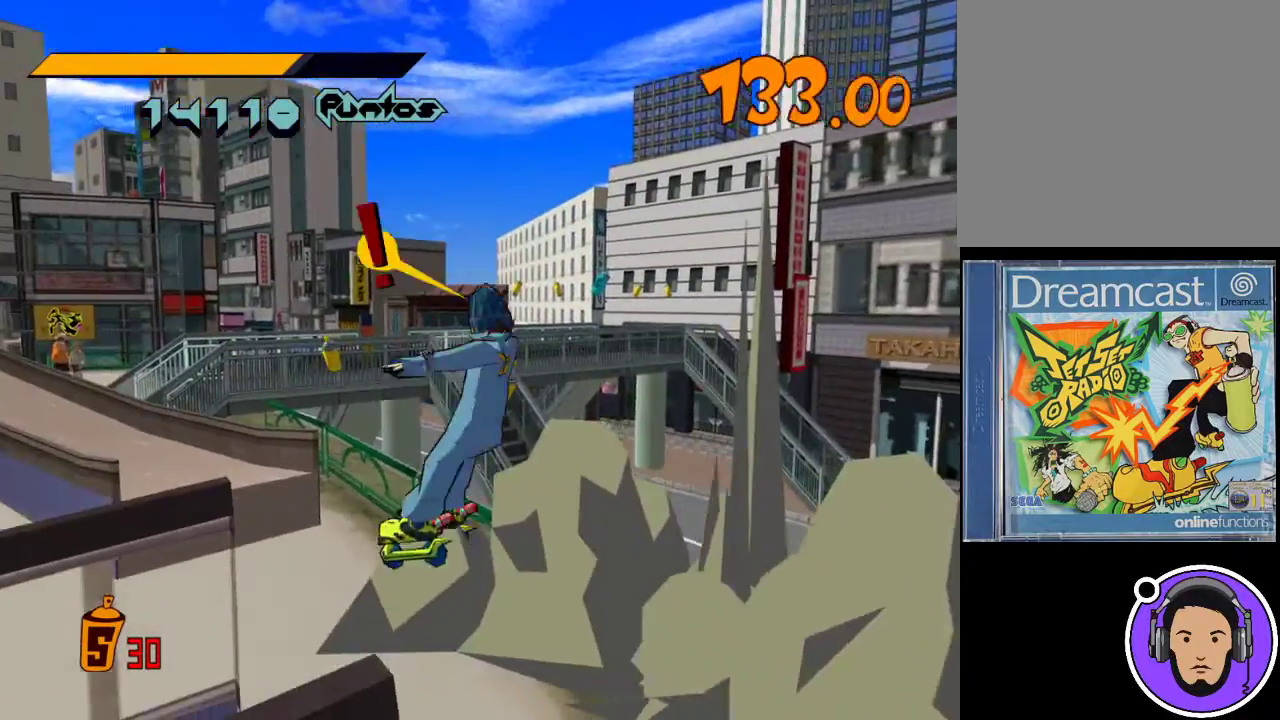
{"buttons": [], "left_stick": "up", "events": [[233, "left_stick", "up"]]}
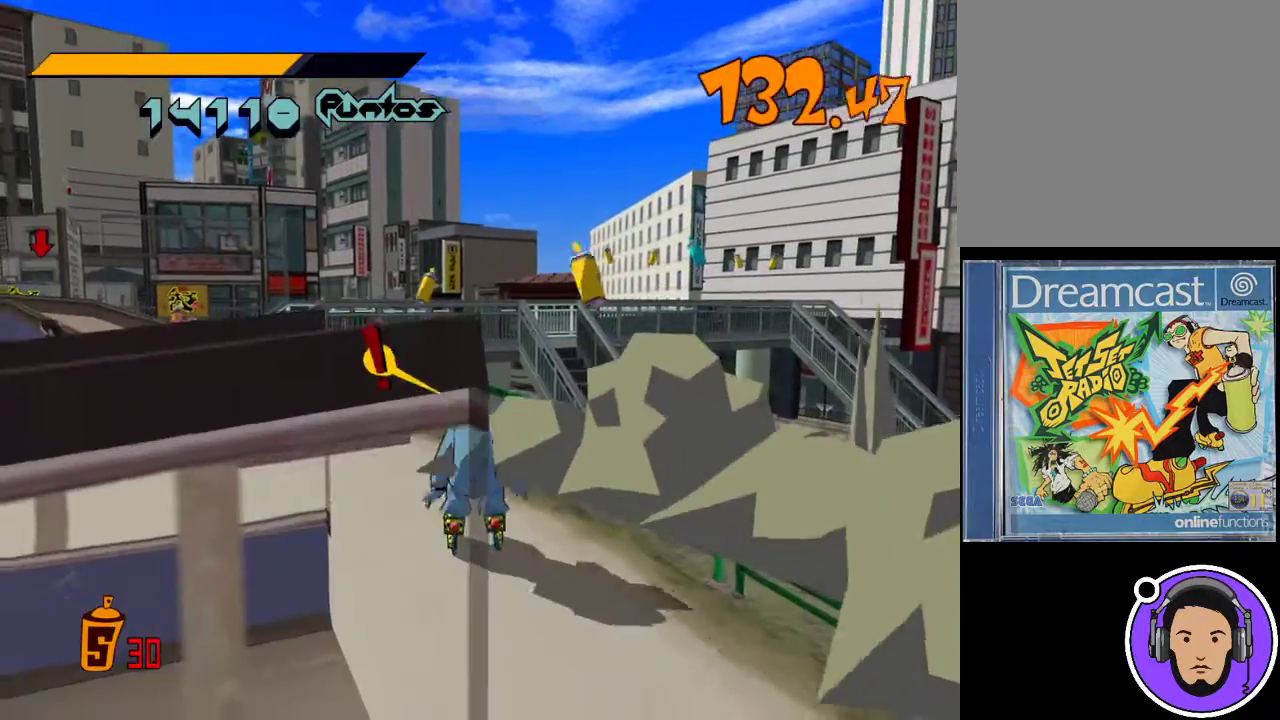
{"buttons": [], "left_stick": "left", "events": [[333, "left_stick", "up-left"], [467, "left_stick", "left"]]}
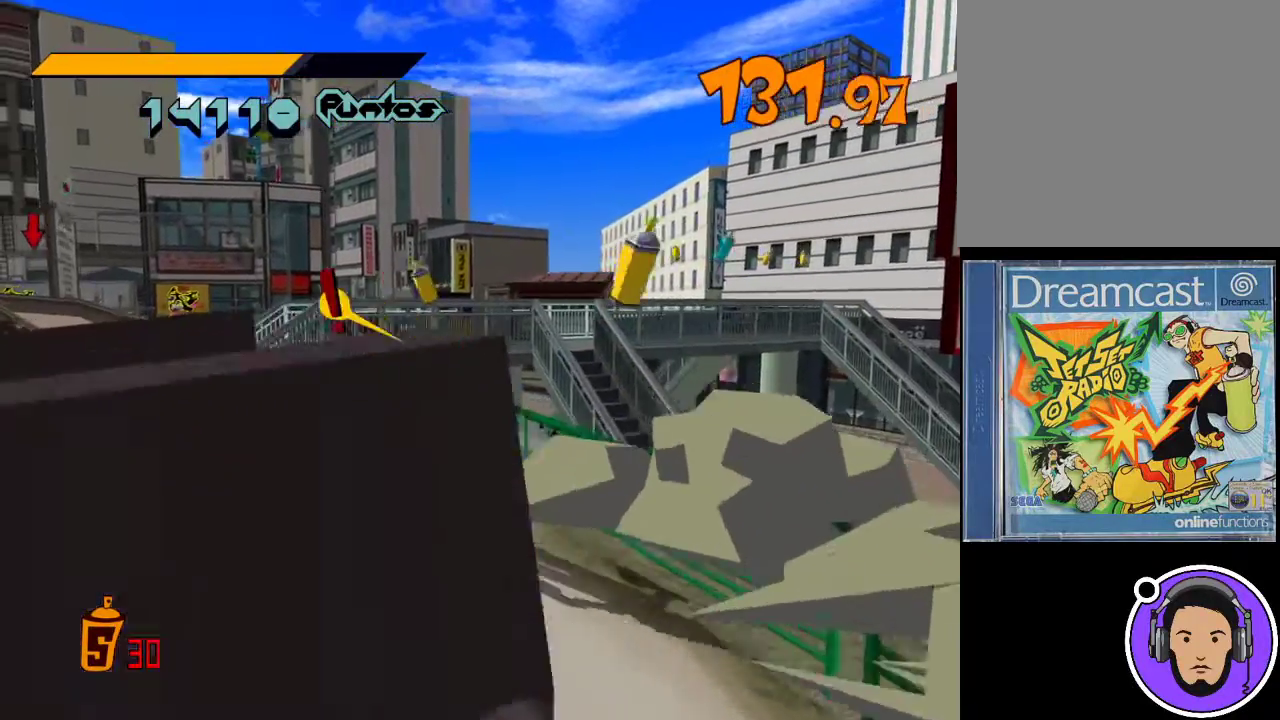
{"buttons": [], "left_stick": "up-left", "events": [[433, "left_stick", "up-left"]]}
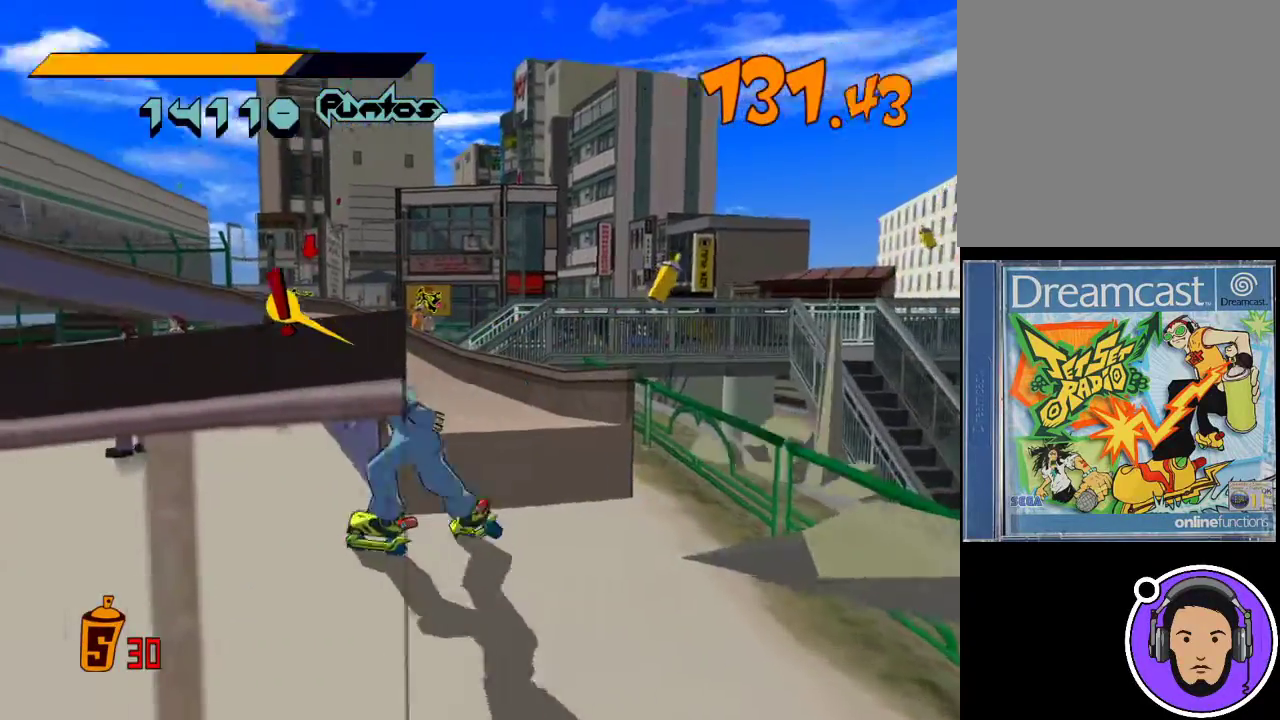
{"buttons": ["X", "R1"], "left_stick": "up-right", "events": [[67, "left_stick", "up"], [200, "left_stick", "up-right"], [433, "R1", "down"], [500, "X", "down"]]}
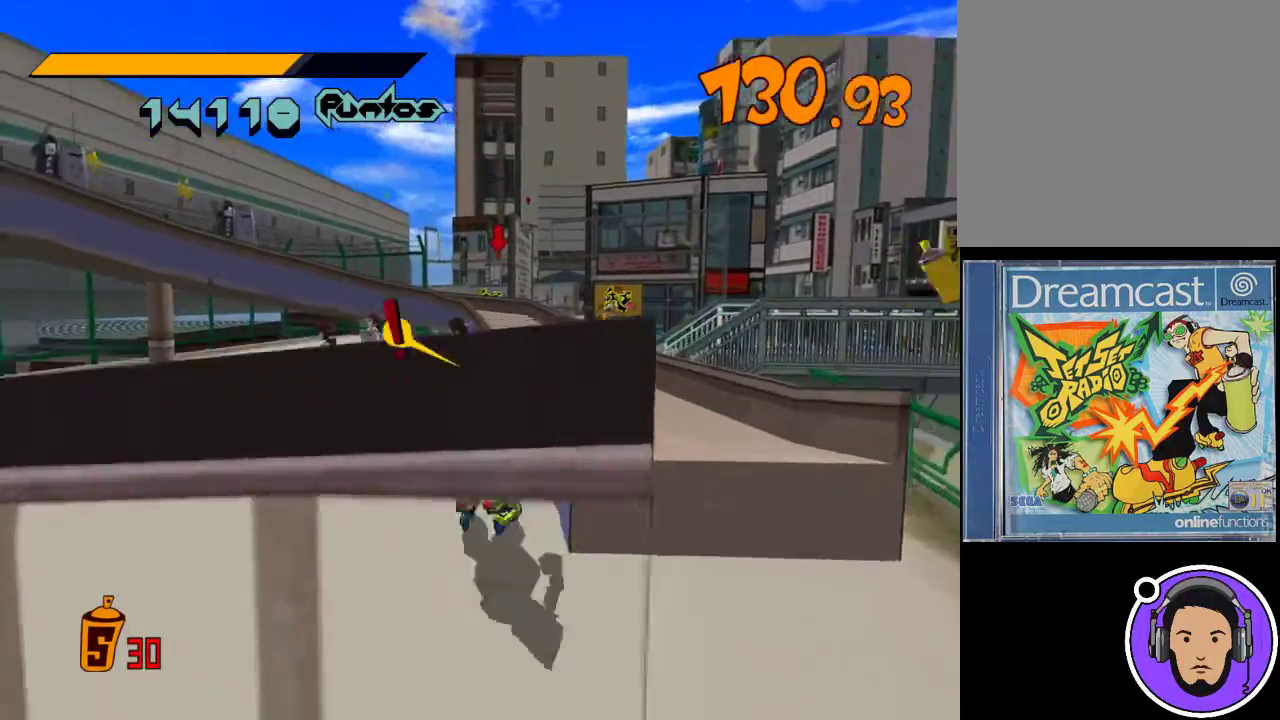
{"buttons": [], "left_stick": "up", "events": [[233, "R1", "up"], [233, "X", "up"], [300, "left_stick", "up"]]}
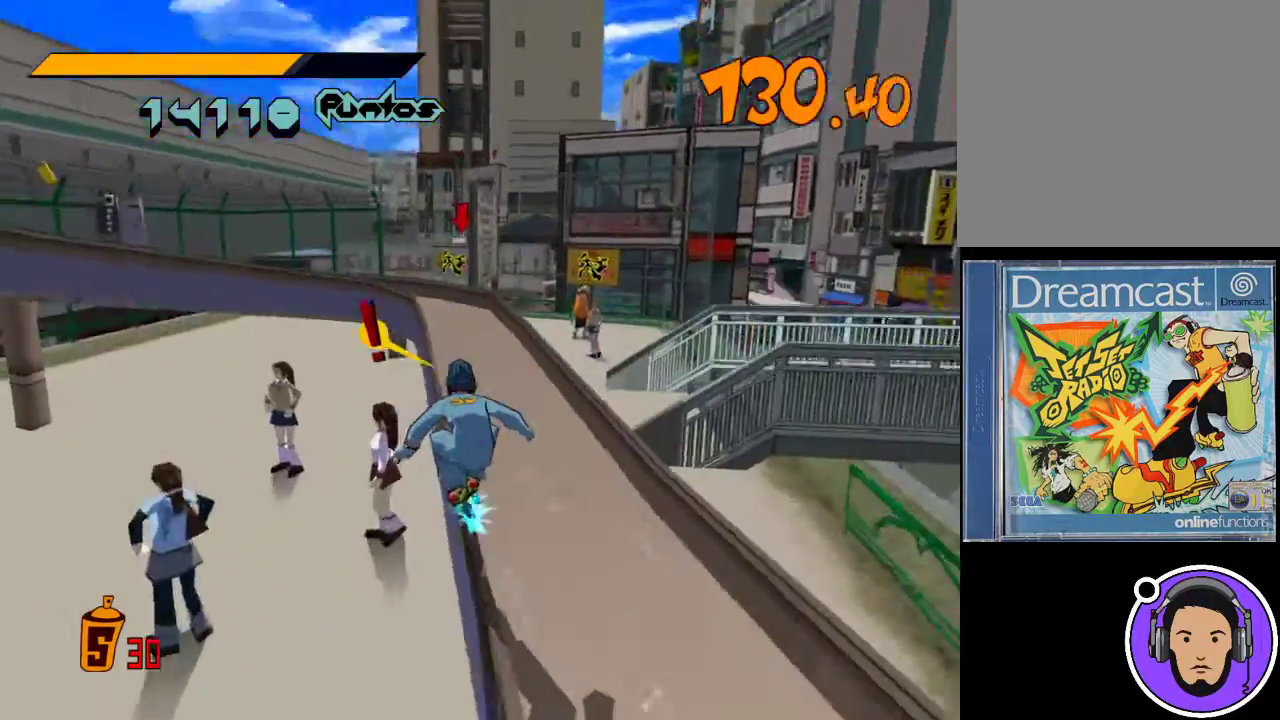
{"buttons": [], "left_stick": "up", "events": []}
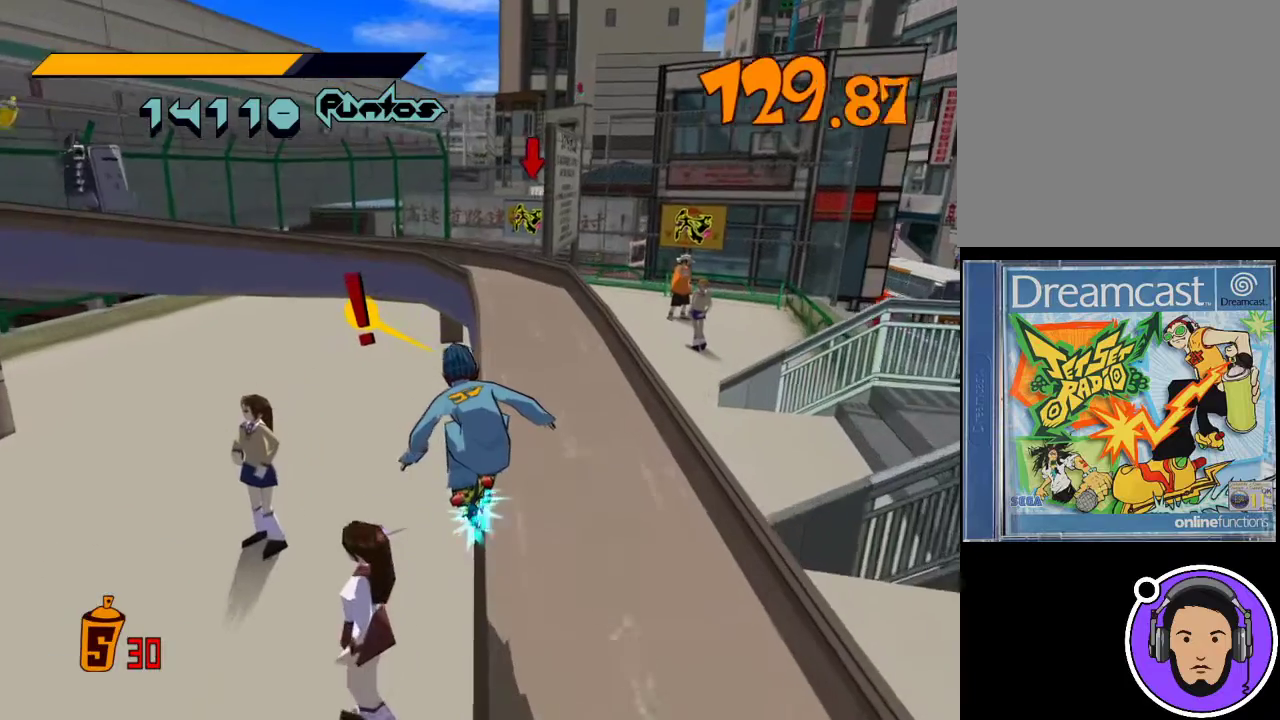
{"buttons": [], "left_stick": "up", "events": []}
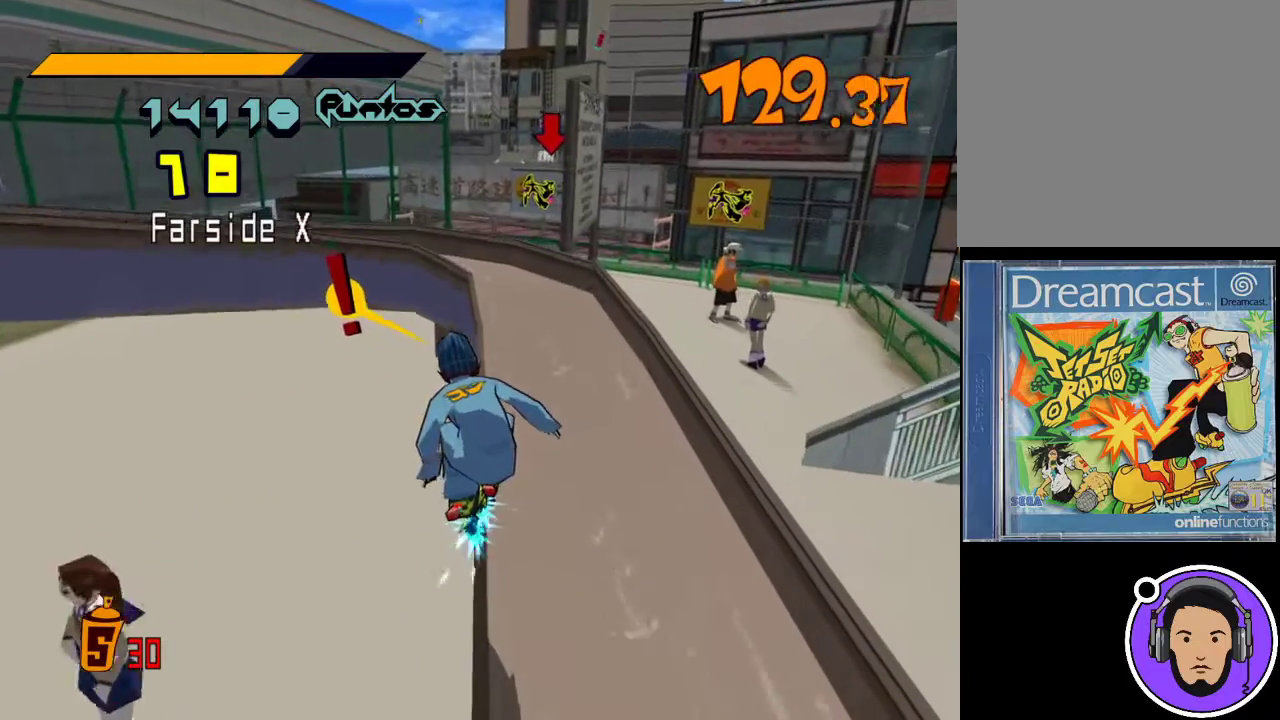
{"buttons": [], "left_stick": "up", "events": []}
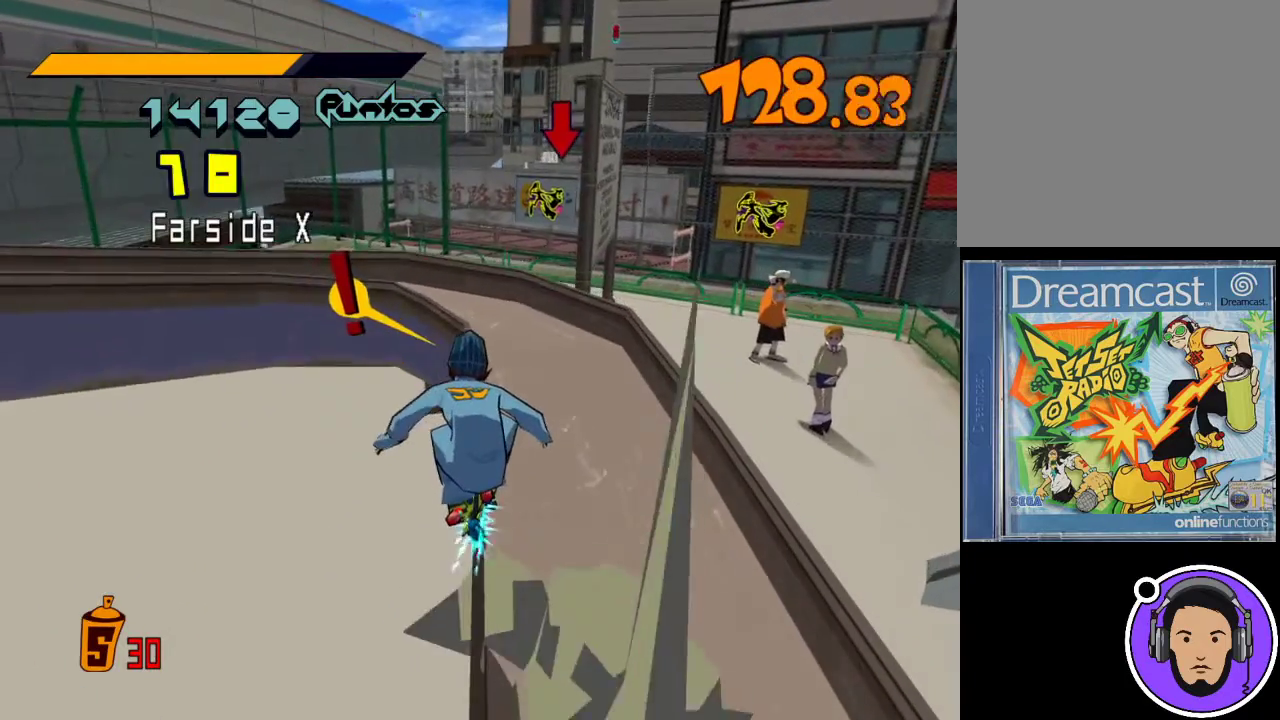
{"buttons": ["X"], "left_stick": "up", "events": [[167, "X", "down"]]}
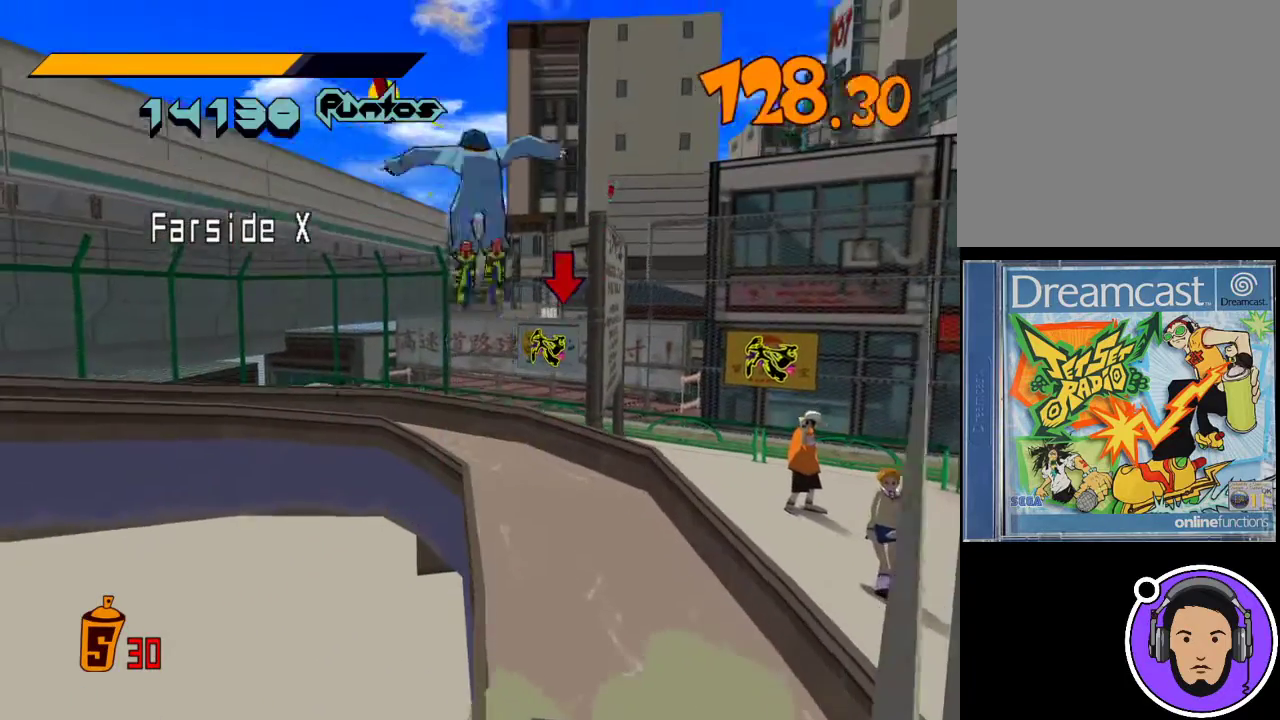
{"buttons": [], "left_stick": "up", "events": [[467, "X", "up"]]}
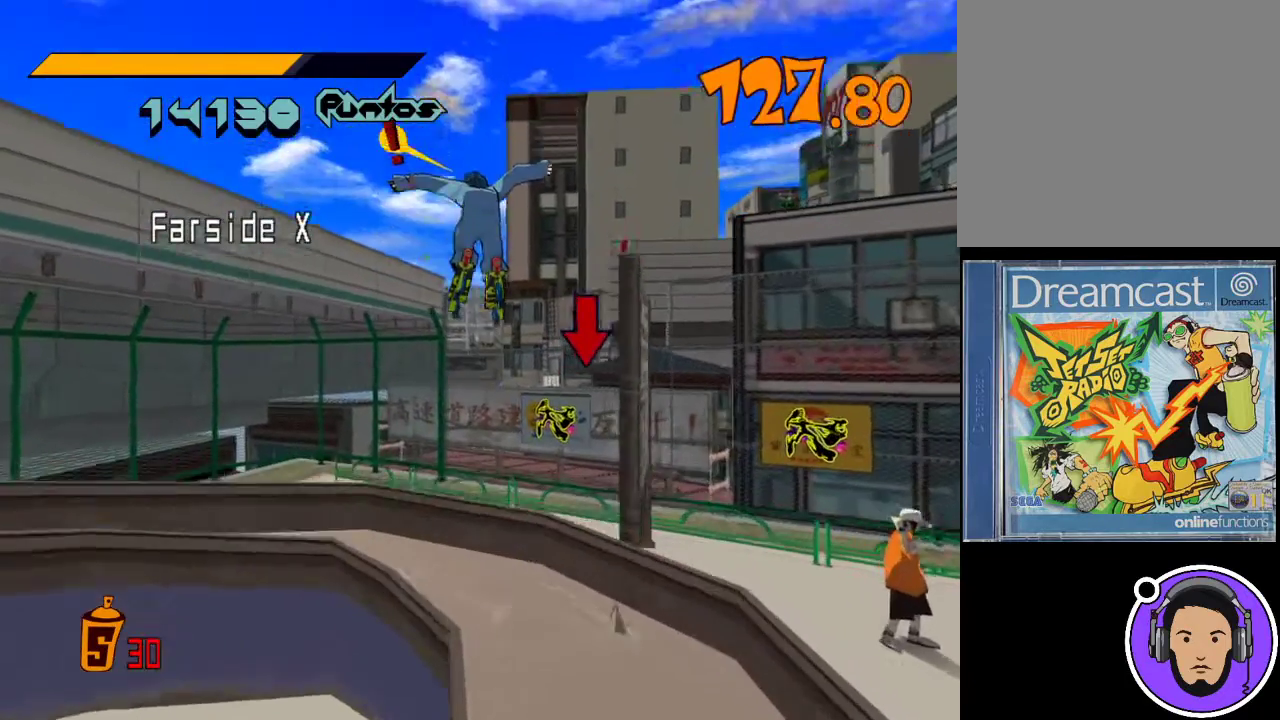
{"buttons": [], "left_stick": "up", "events": []}
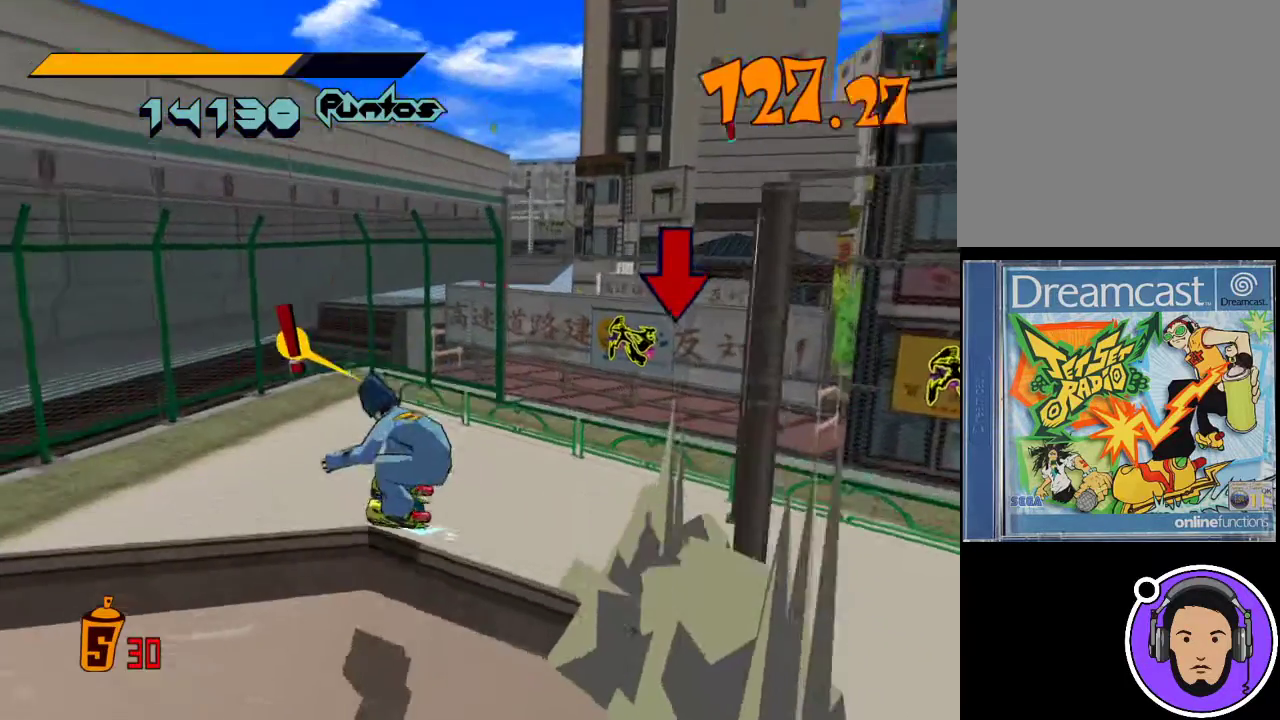
{"buttons": [], "left_stick": "down-right", "events": [[133, "X", "down"], [200, "left_stick", "right"], [267, "X", "up"], [367, "left_stick", "down-right"]]}
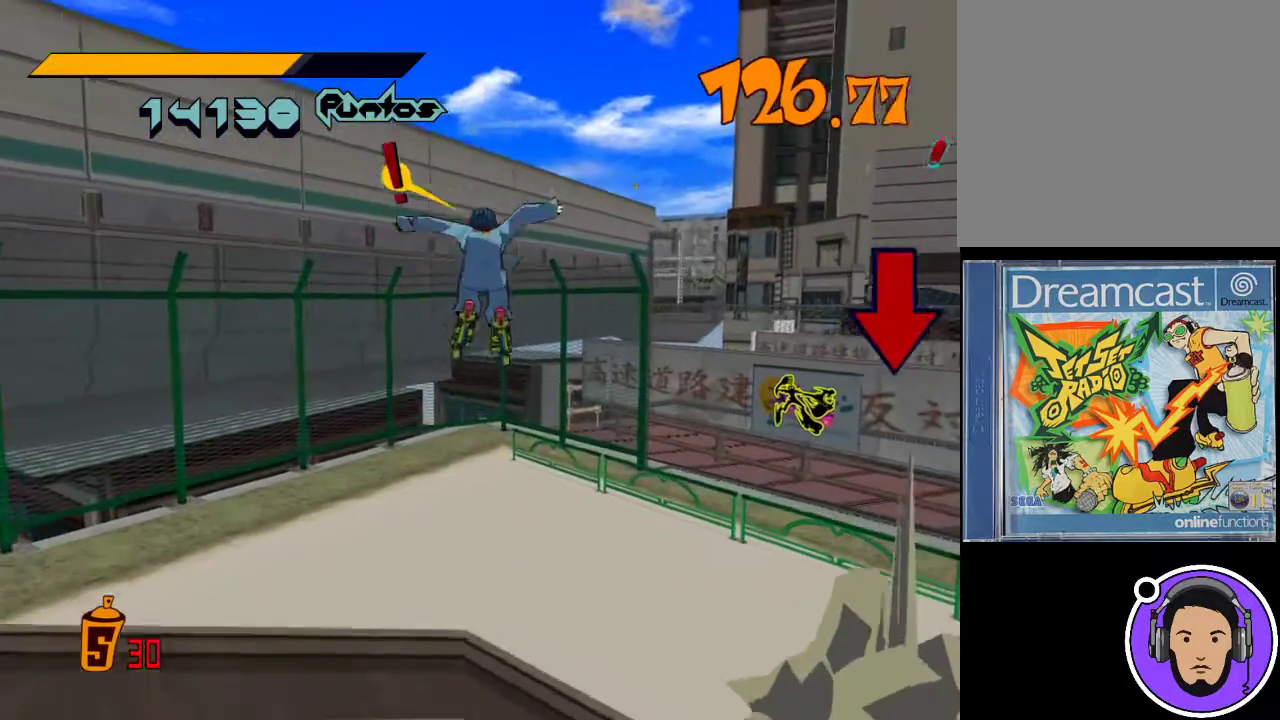
{"buttons": [], "left_stick": "down-right", "events": [[67, "left_stick", "center"], [300, "left_stick", "down-right"]]}
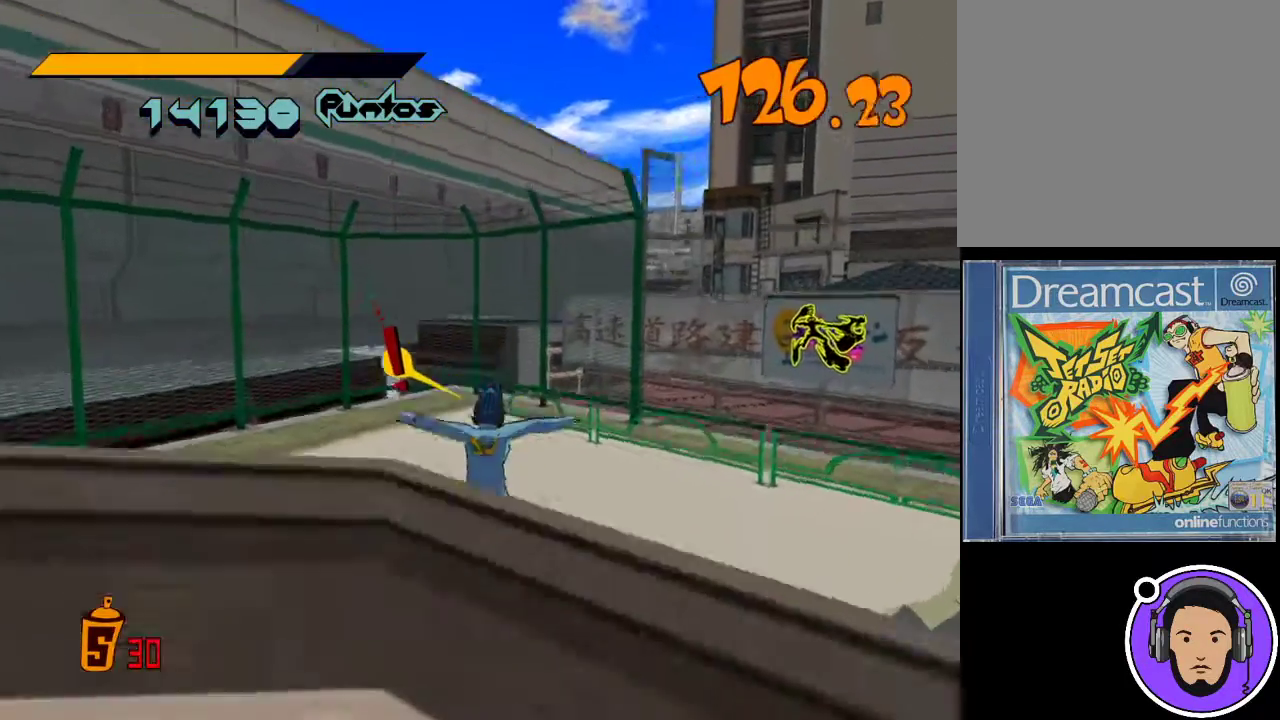
{"buttons": [], "left_stick": "right", "events": [[467, "left_stick", "right"]]}
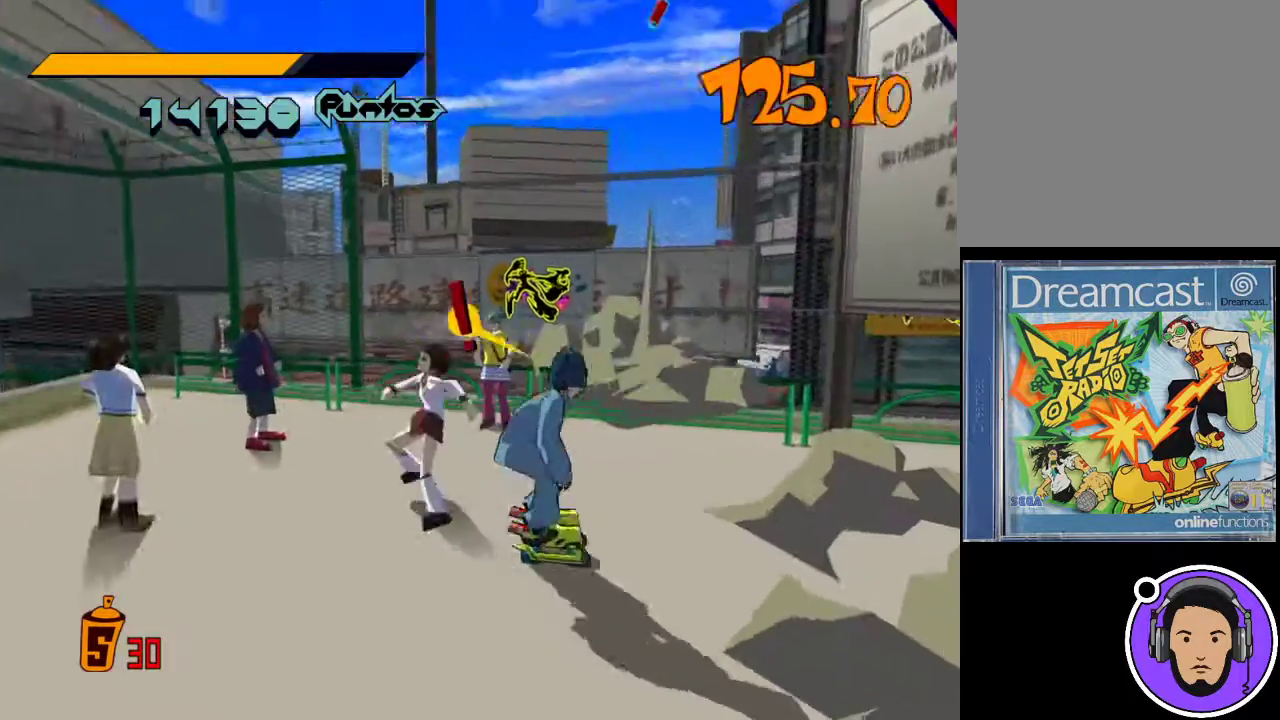
{"buttons": ["L1"], "left_stick": "center", "events": [[100, "left_stick", "up-right"], [400, "left_stick", "center"], [467, "L1", "down"]]}
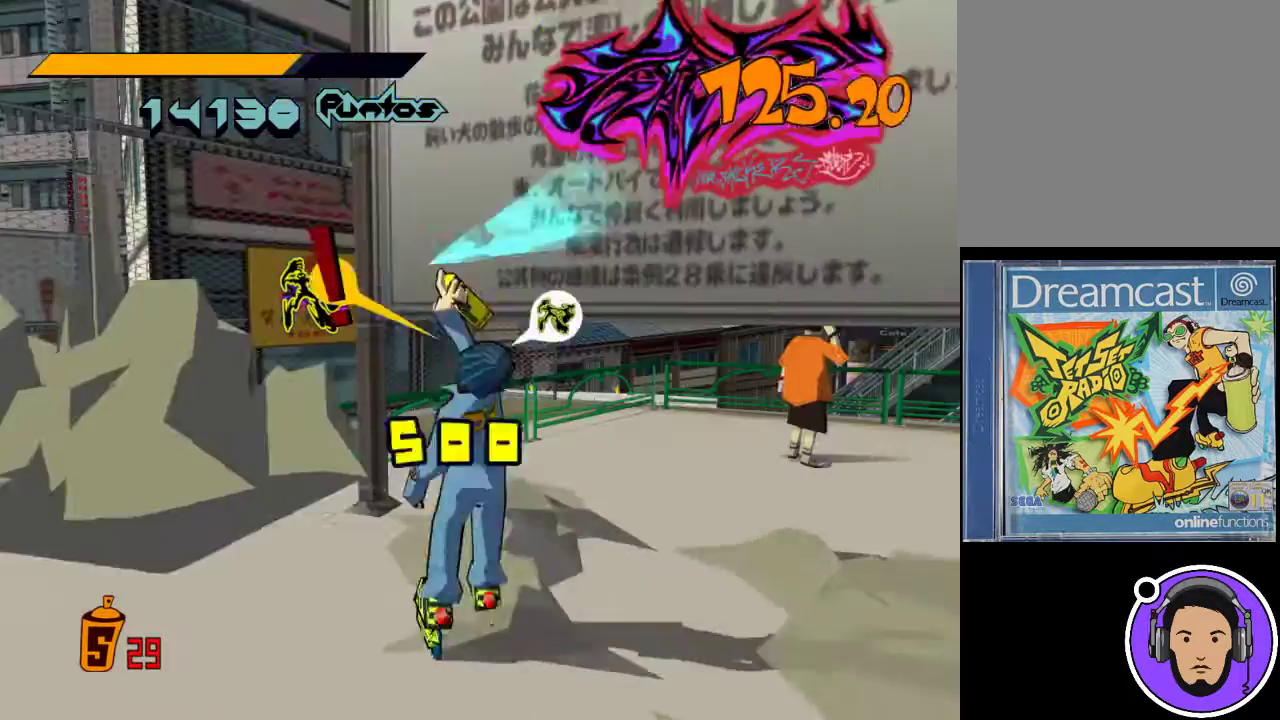
{"buttons": [], "left_stick": "up", "events": [[100, "L1", "up"], [433, "left_stick", "up"]]}
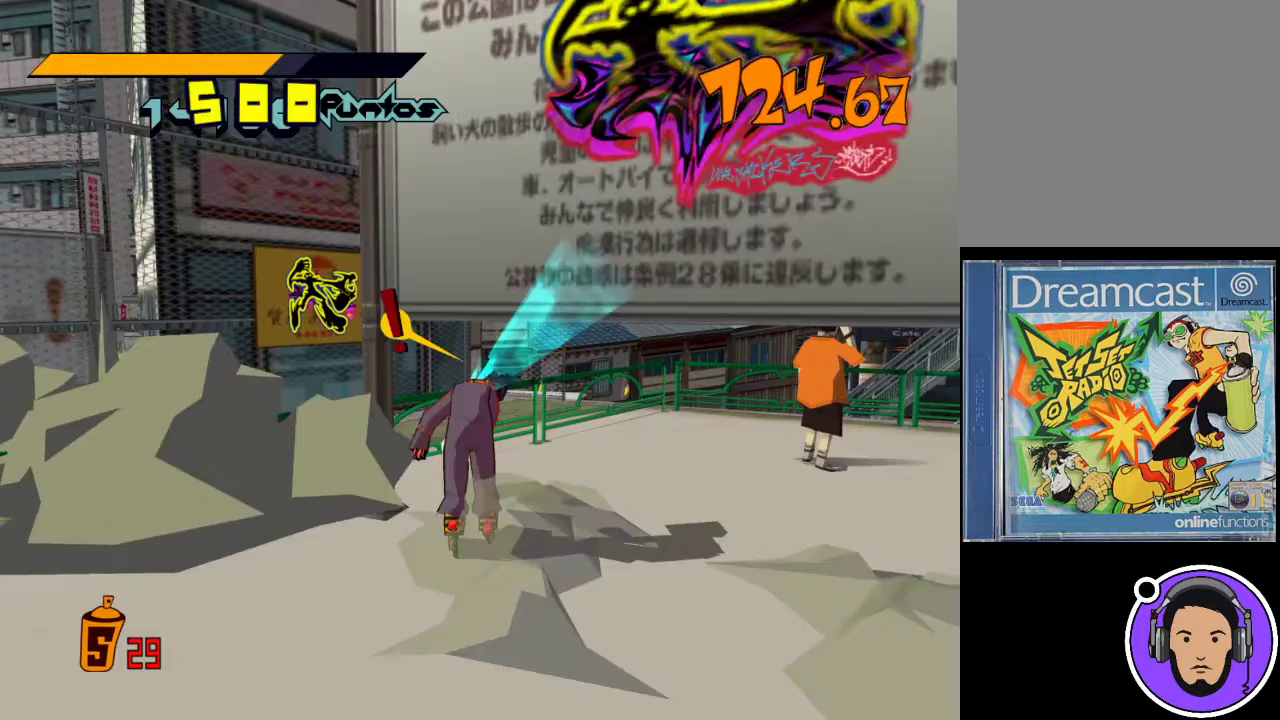
{"buttons": [], "left_stick": "right", "events": [[67, "left_stick", "center"], [433, "left_stick", "right"]]}
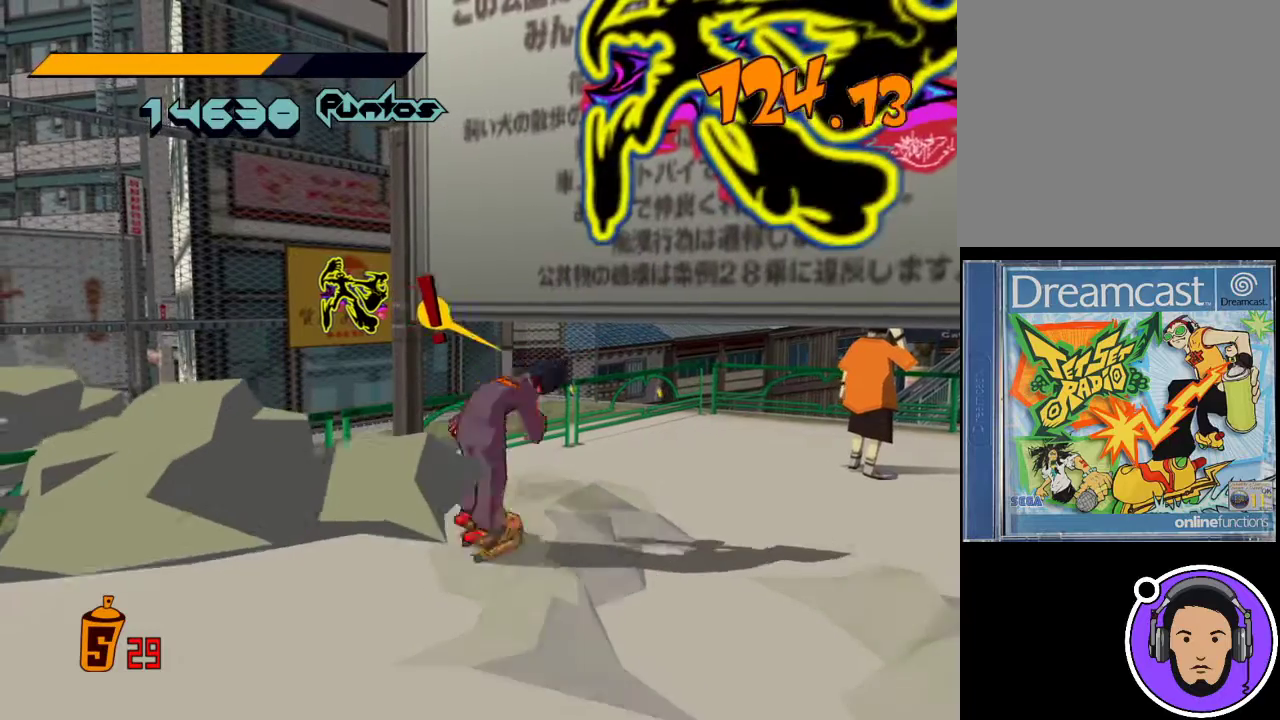
{"buttons": ["R1"], "left_stick": "down", "events": [[33, "left_stick", "down"], [500, "R1", "down"]]}
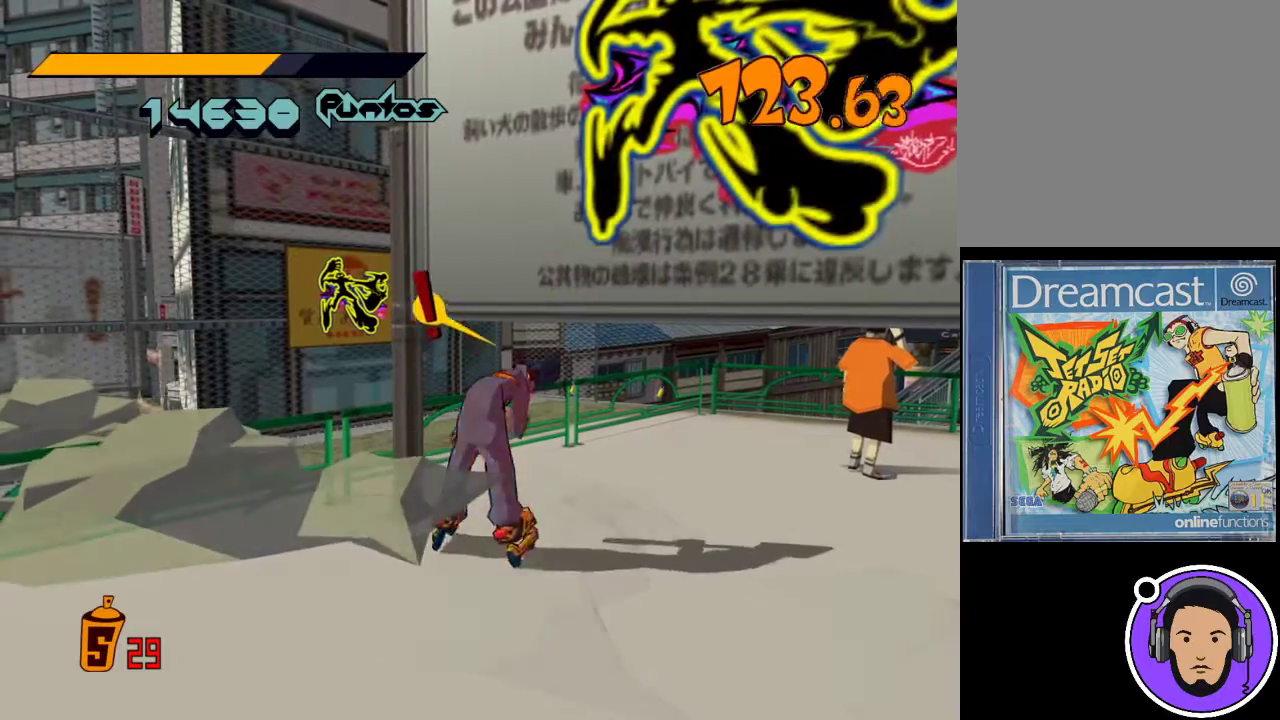
{"buttons": [], "left_stick": "down", "events": [[300, "R1", "up"]]}
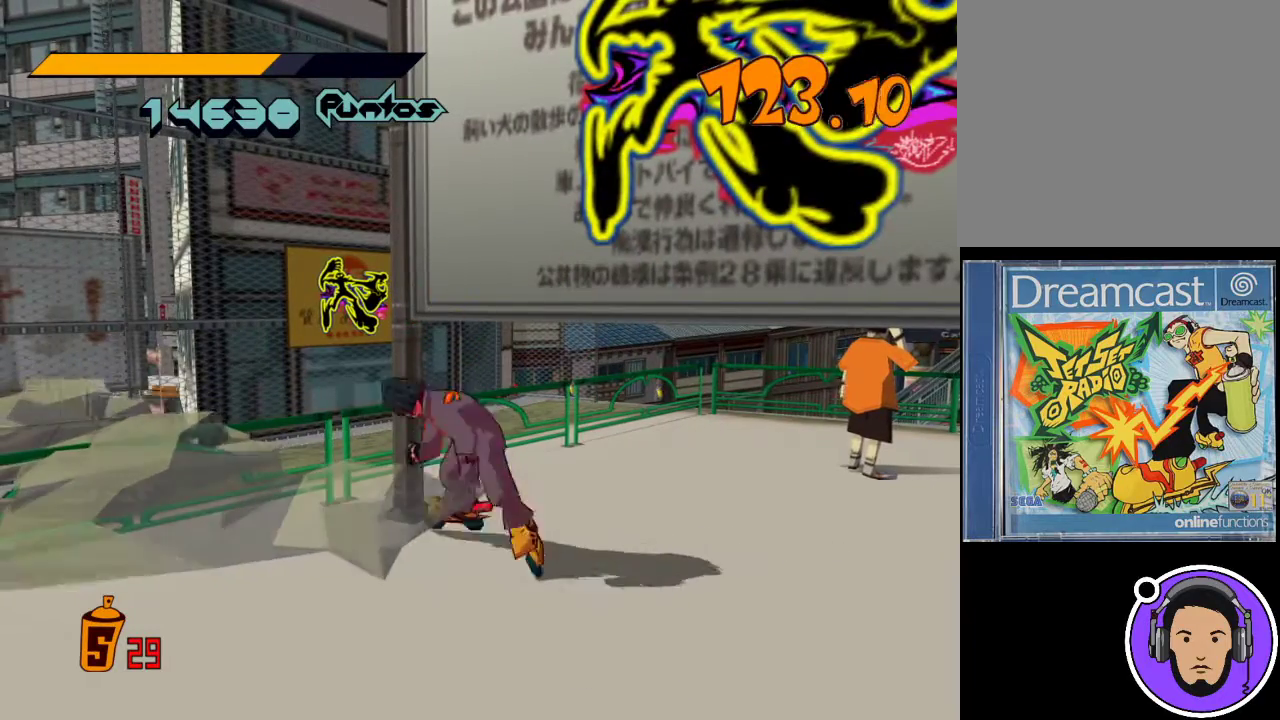
{"buttons": ["R1"], "left_stick": "left", "events": [[33, "left_stick", "left"], [367, "R1", "down"]]}